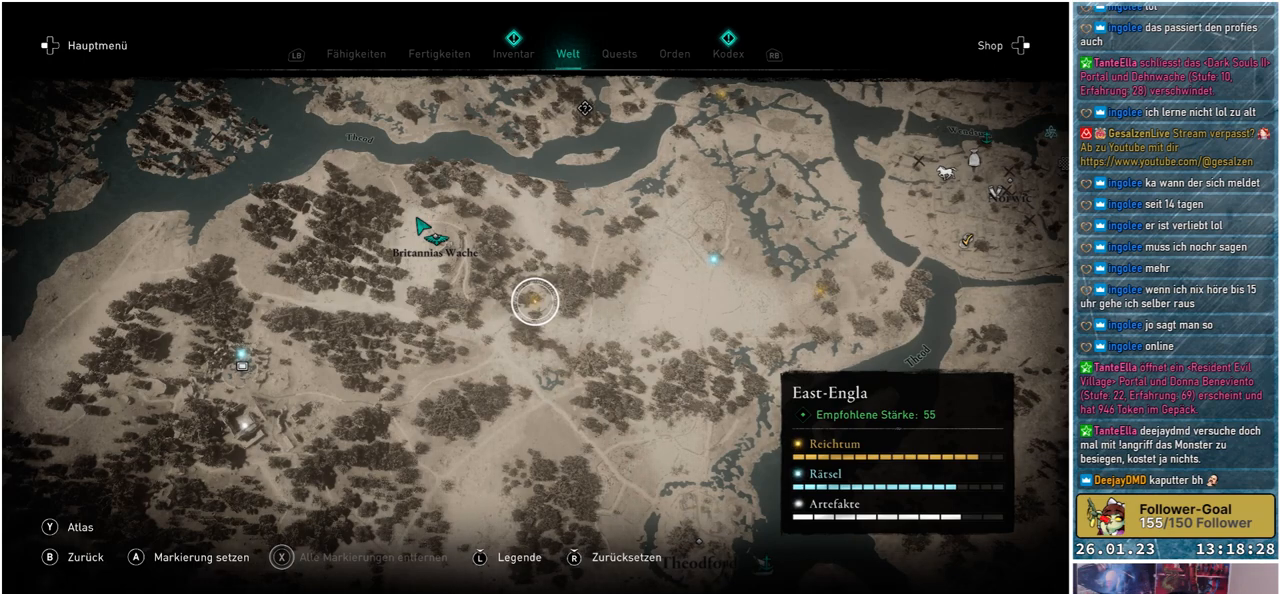
Gameplay with a controller (Xbox layout); each line is a JSON object with the inputs held at the frame after it. "events" lists button and stick changes between this image and that frame as [ms after this image, input, new state], when the widget could be followed in between.
{"buttons": [], "left_stick": "center", "right_stick": "up-left", "events": [[233, "right_stick", "up-left"]]}
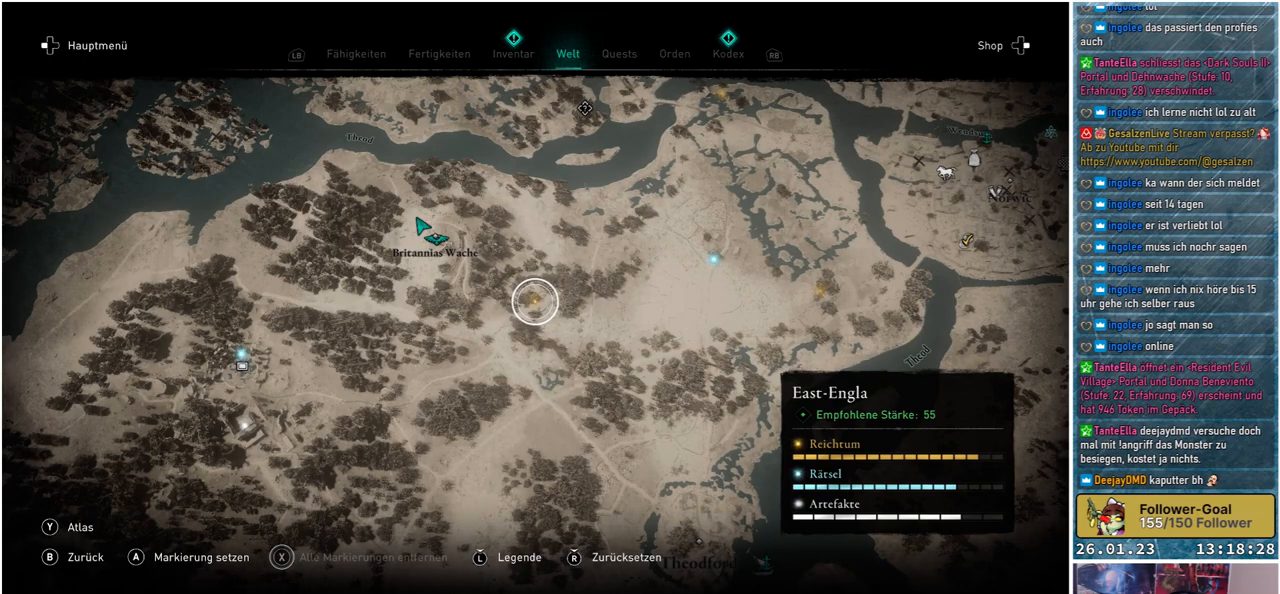
{"buttons": [], "left_stick": "up-left", "right_stick": "center", "events": [[33, "right_stick", "center"], [167, "left_stick", "up-left"]]}
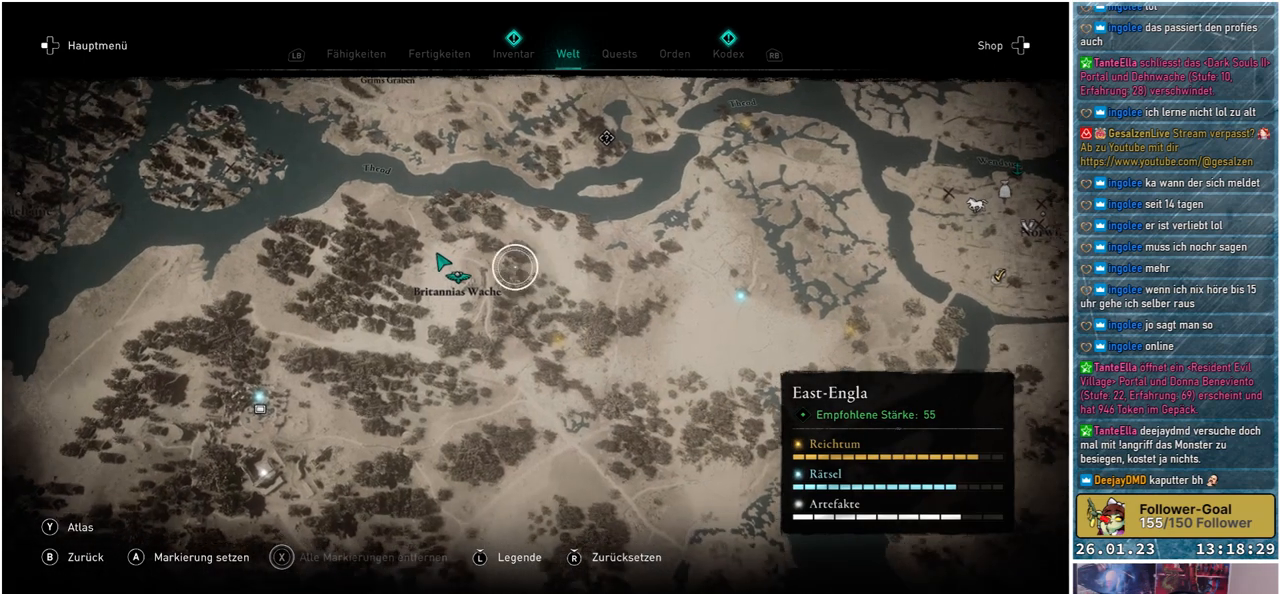
{"buttons": [], "left_stick": "up", "right_stick": "down", "events": [[400, "right_stick", "down"], [450, "left_stick", "up"]]}
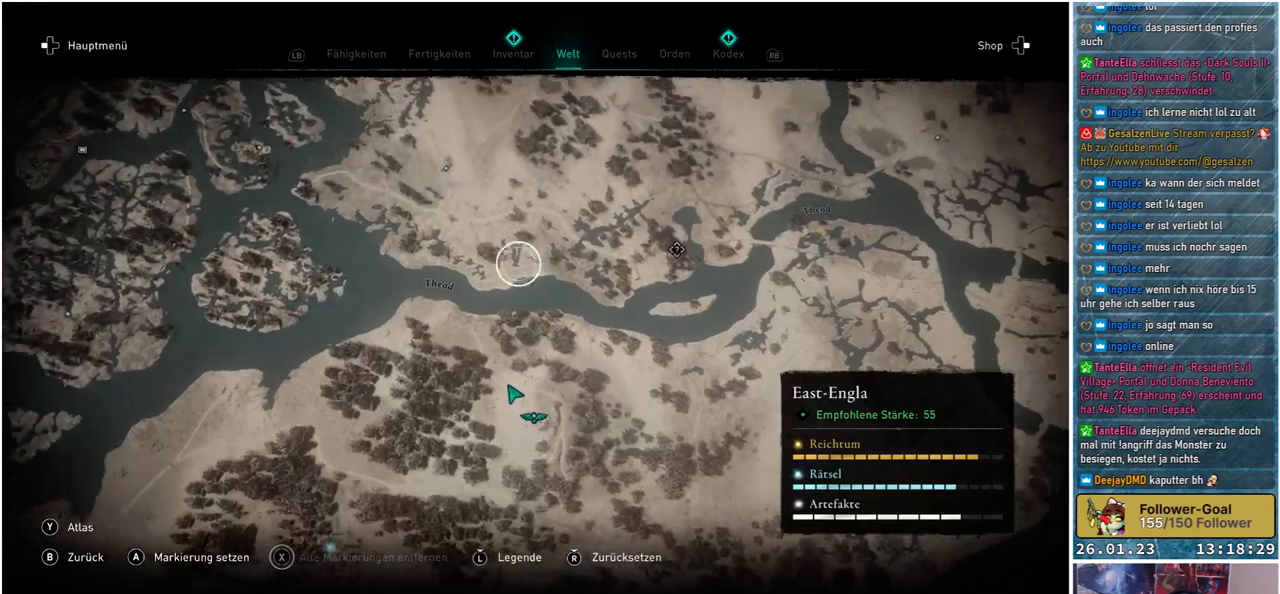
{"buttons": [], "left_stick": "up-left", "right_stick": "center", "events": [[50, "right_stick", "center"], [250, "left_stick", "up-left"]]}
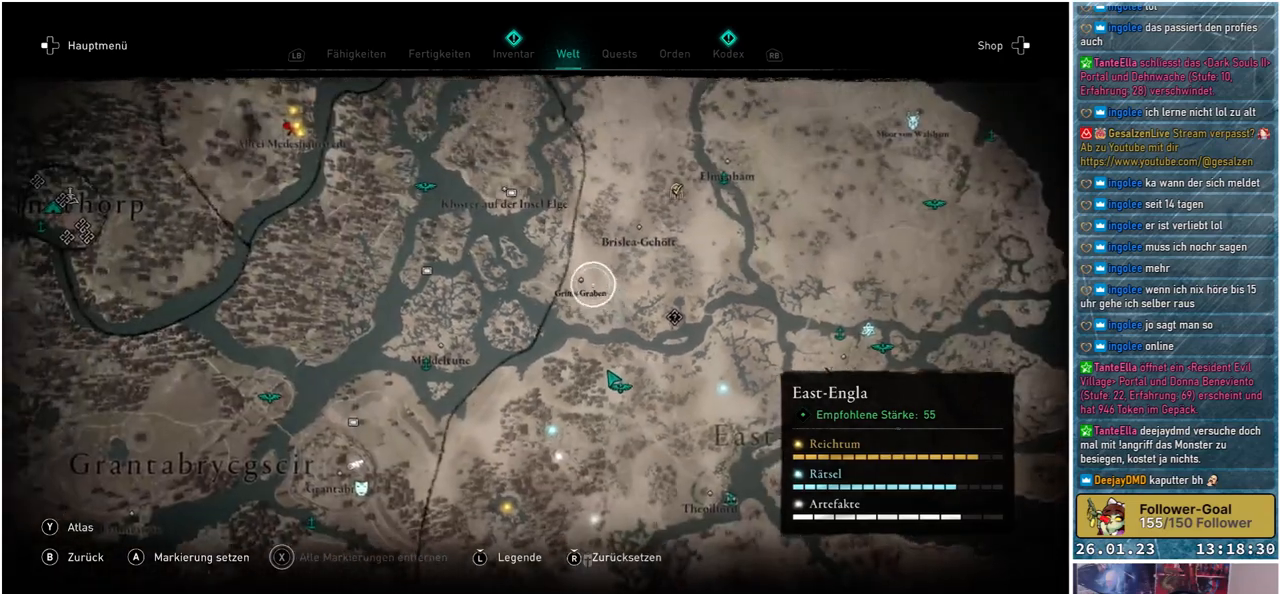
{"buttons": [], "left_stick": "up-left", "right_stick": "center", "events": []}
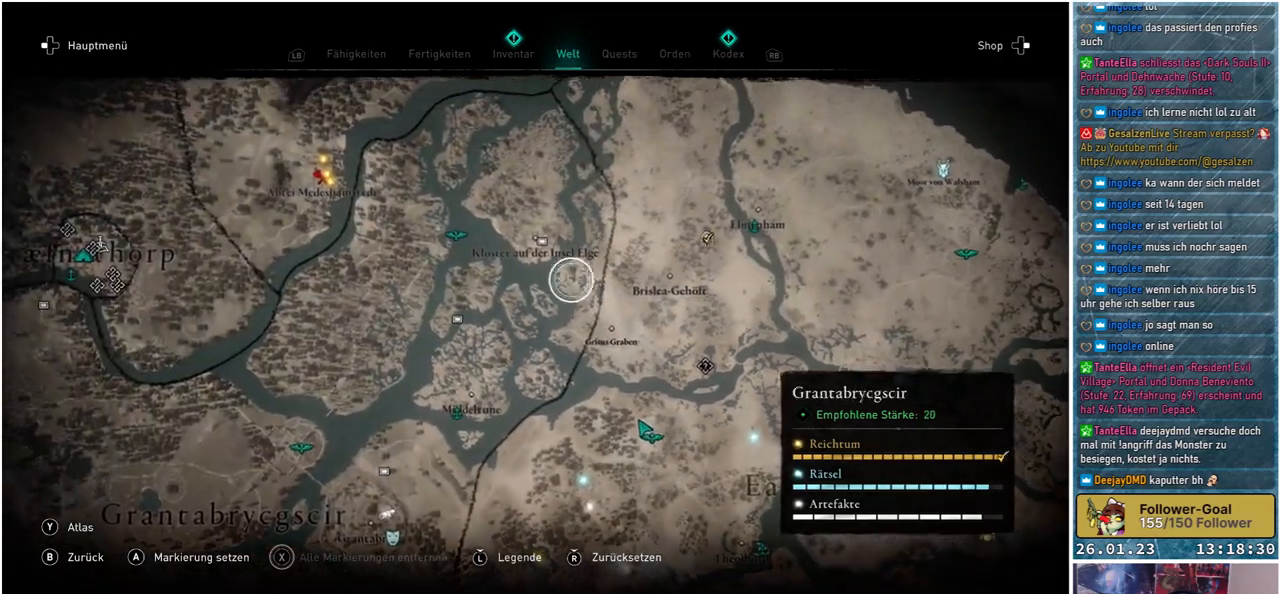
{"buttons": [], "left_stick": "left", "right_stick": "center", "events": [[250, "left_stick", "left"]]}
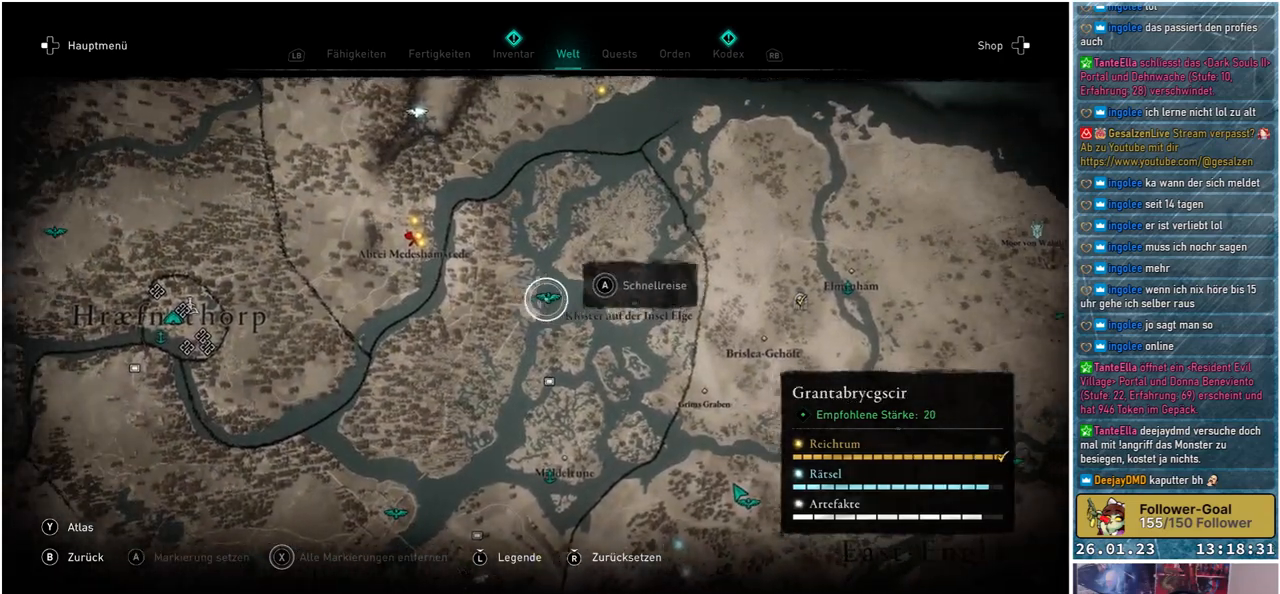
{"buttons": [], "left_stick": "left", "right_stick": "center", "events": []}
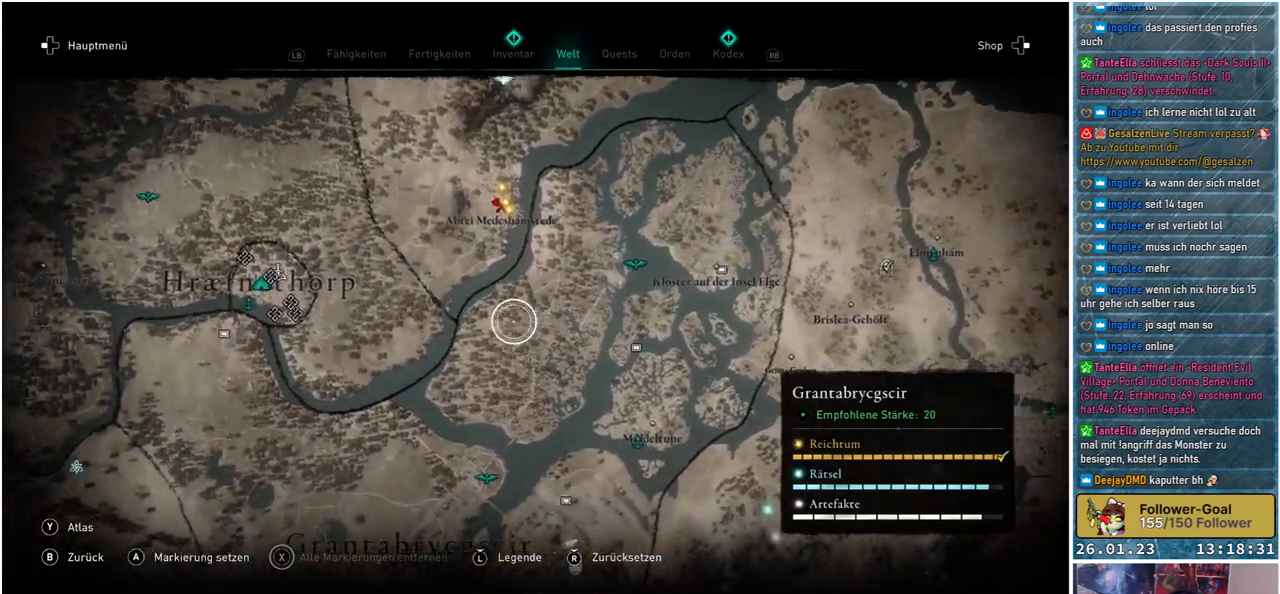
{"buttons": [], "left_stick": "left", "right_stick": "center", "events": []}
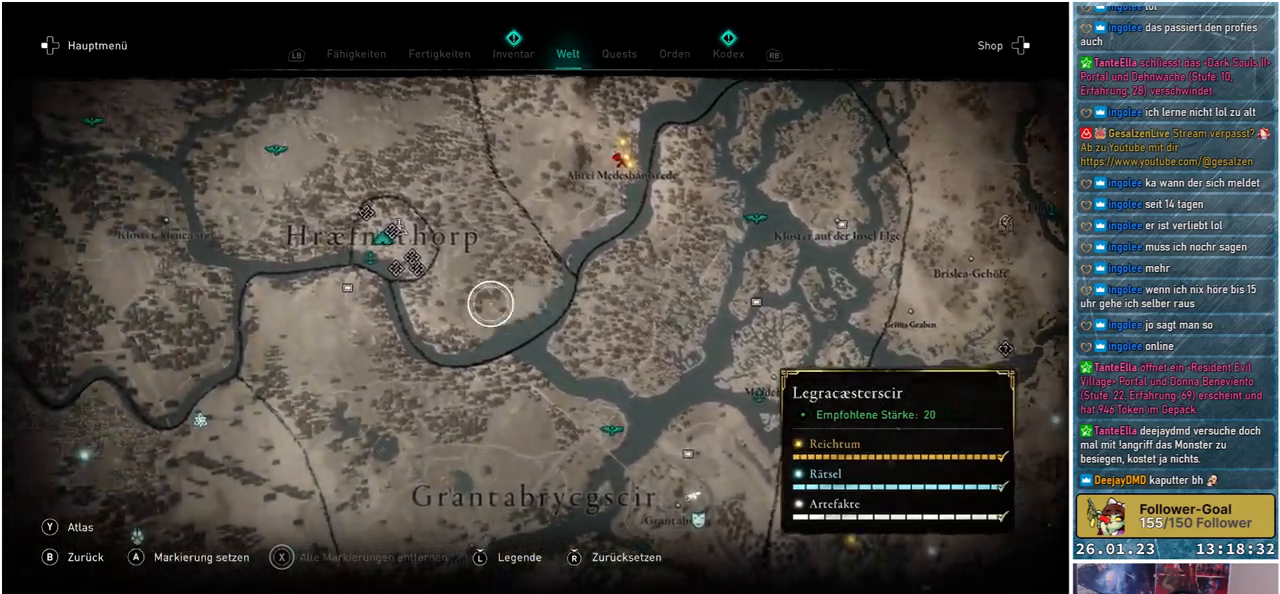
{"buttons": [], "left_stick": "center", "right_stick": "center", "events": [[183, "left_stick", "up-left"], [383, "left_stick", "center"]]}
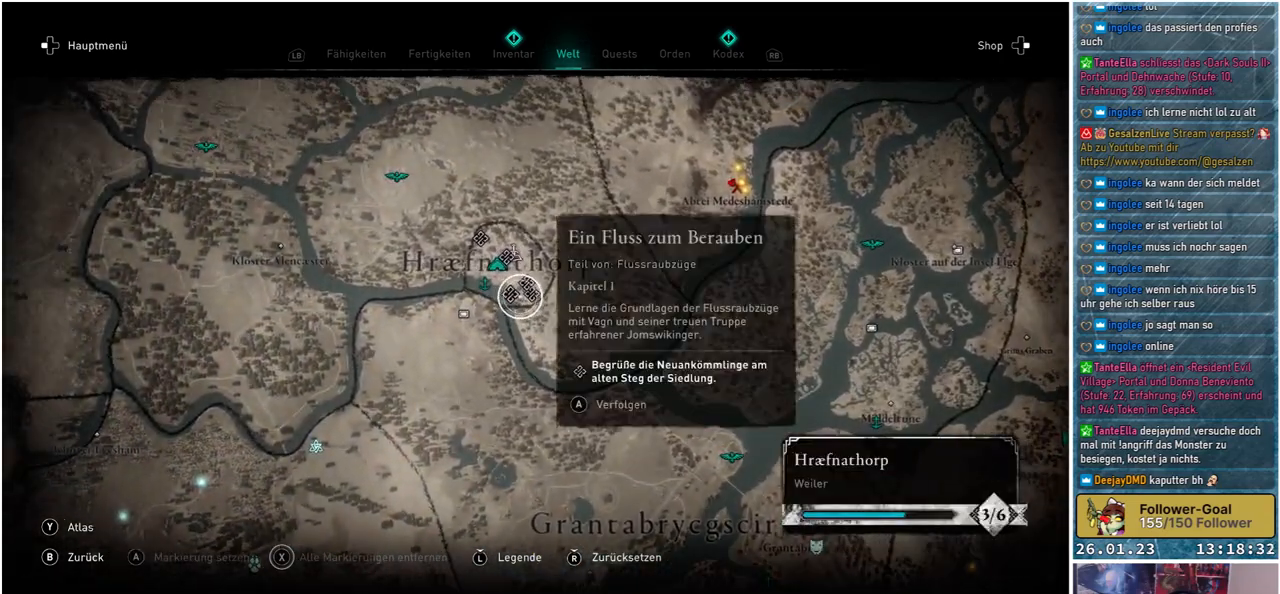
{"buttons": [], "left_stick": "center", "right_stick": "up", "events": [[433, "right_stick", "up"]]}
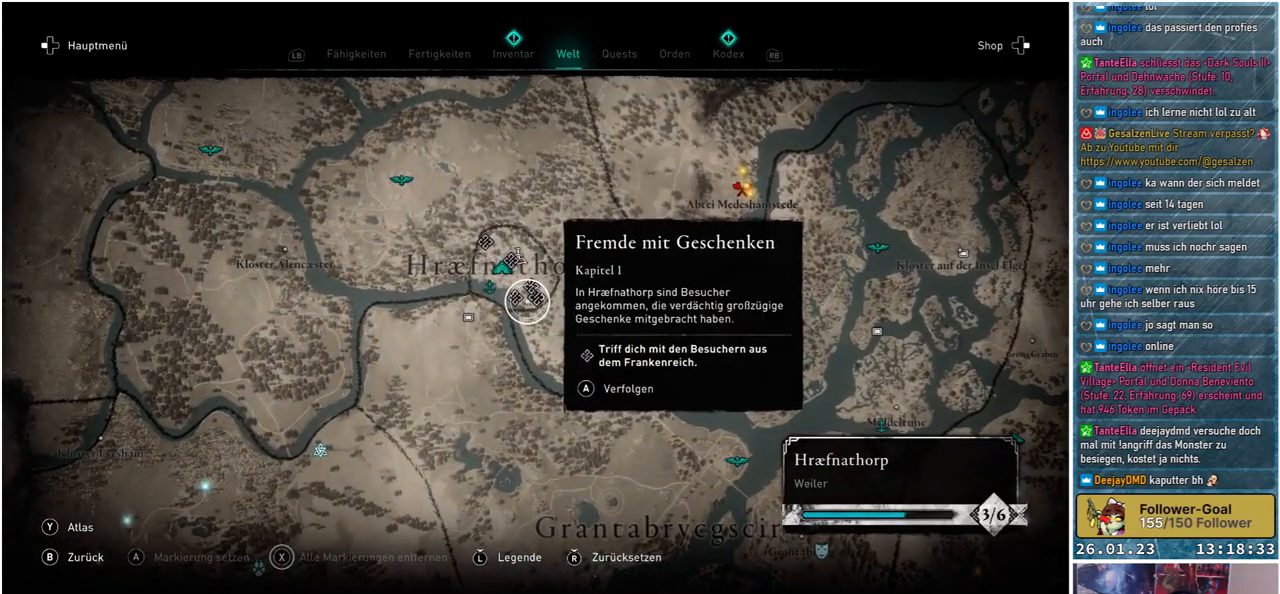
{"buttons": [], "left_stick": "center", "right_stick": "center", "events": [[167, "right_stick", "center"]]}
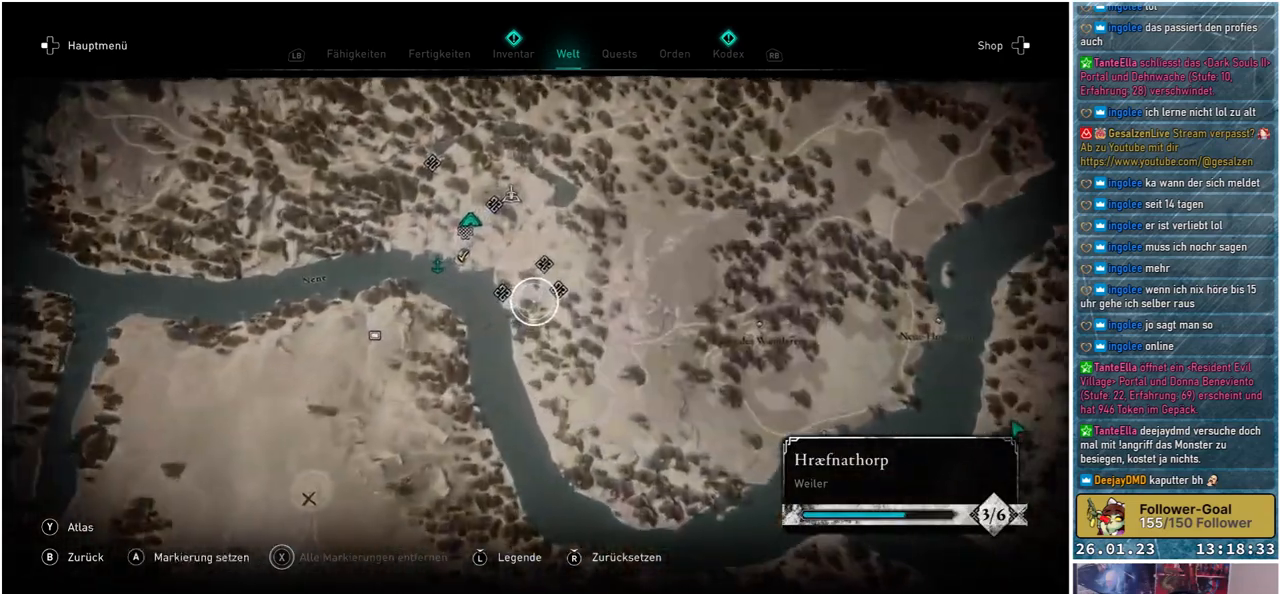
{"buttons": [], "left_stick": "up-right", "right_stick": "center", "events": [[217, "left_stick", "up-right"]]}
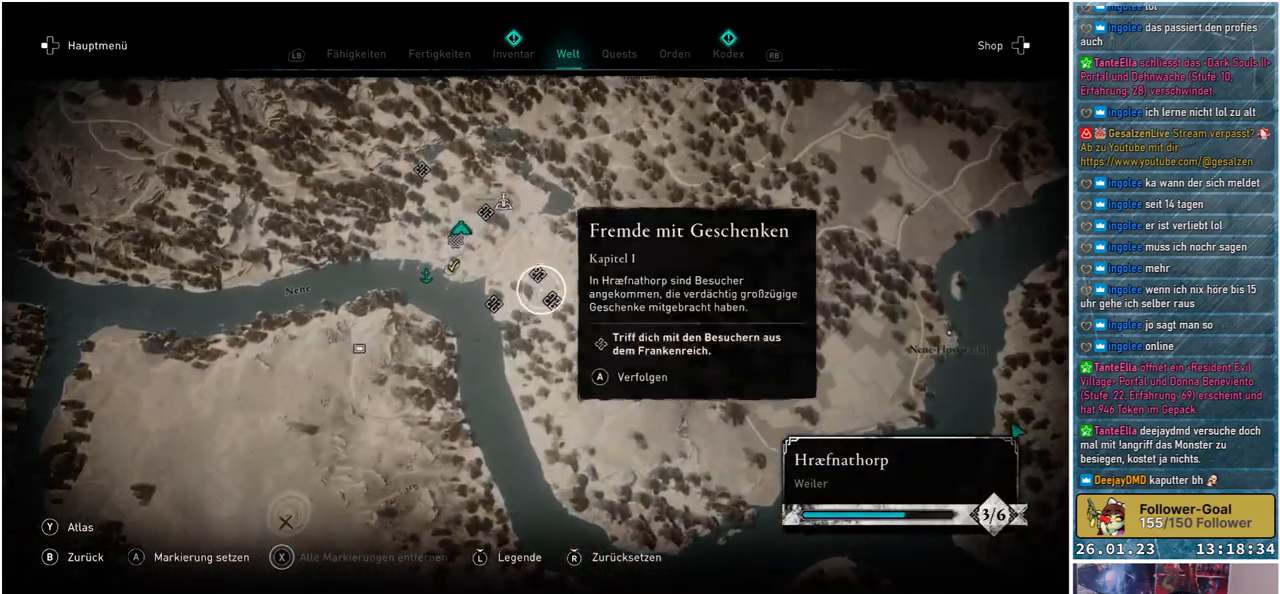
{"buttons": [], "left_stick": "left", "right_stick": "center", "events": [[67, "left_stick", "center"], [483, "left_stick", "left"]]}
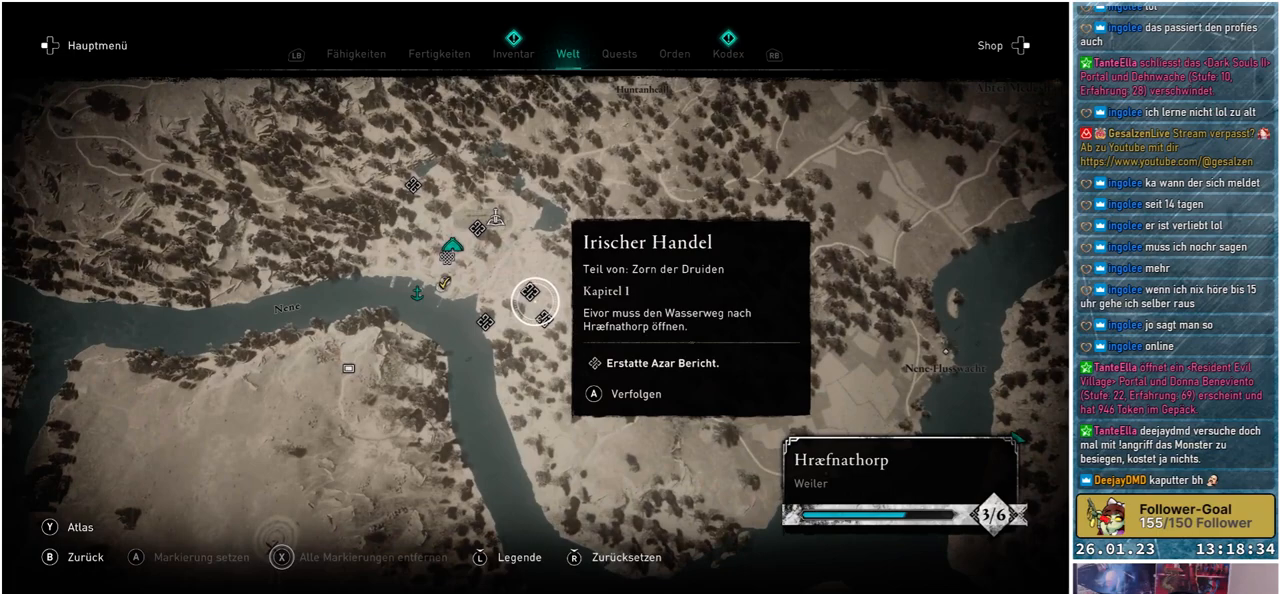
{"buttons": [], "left_stick": "center", "right_stick": "center", "events": [[117, "left_stick", "down-left"], [267, "left_stick", "center"]]}
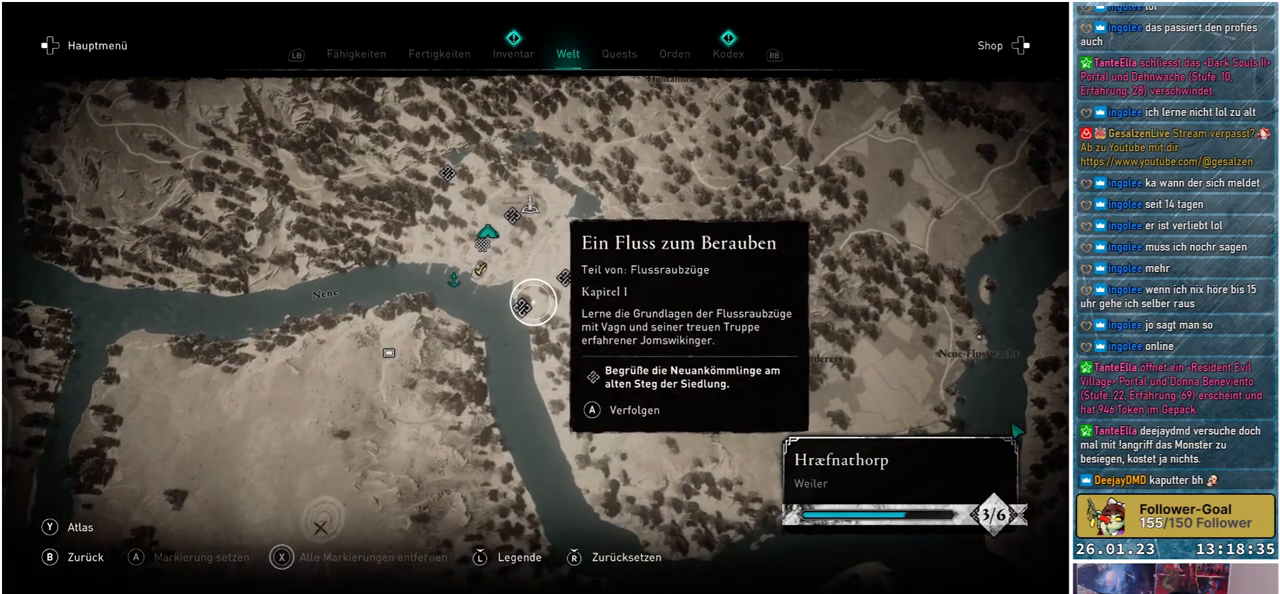
{"buttons": [], "left_stick": "center", "right_stick": "center", "events": []}
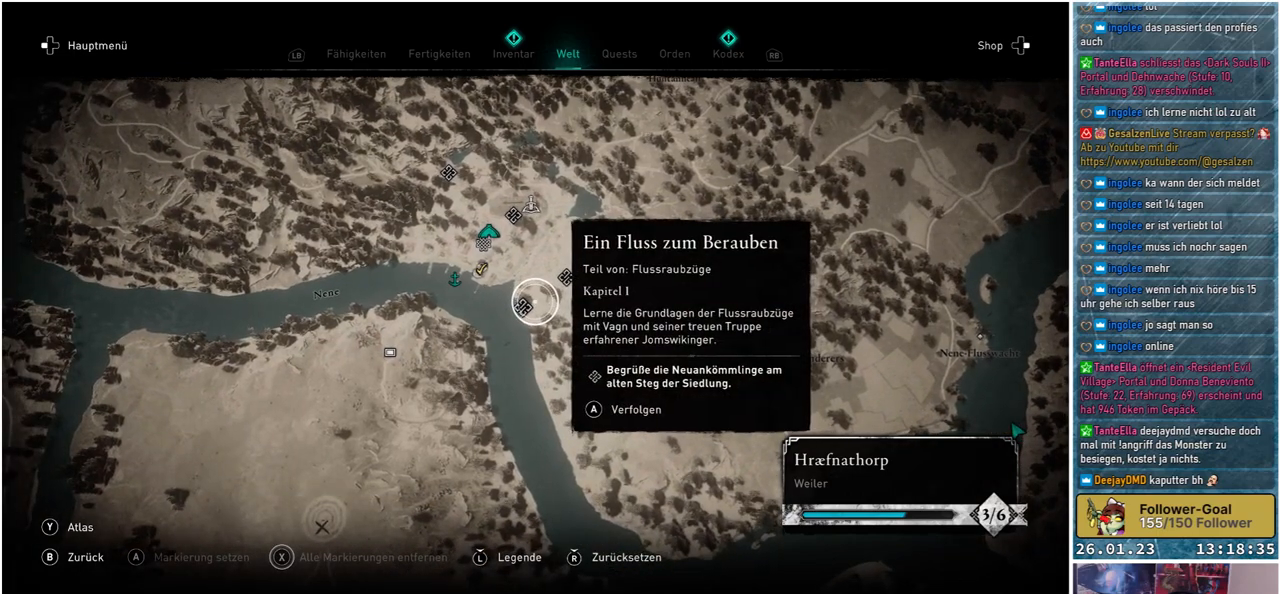
{"buttons": [], "left_stick": "up-left", "right_stick": "center", "events": [[300, "left_stick", "up-left"]]}
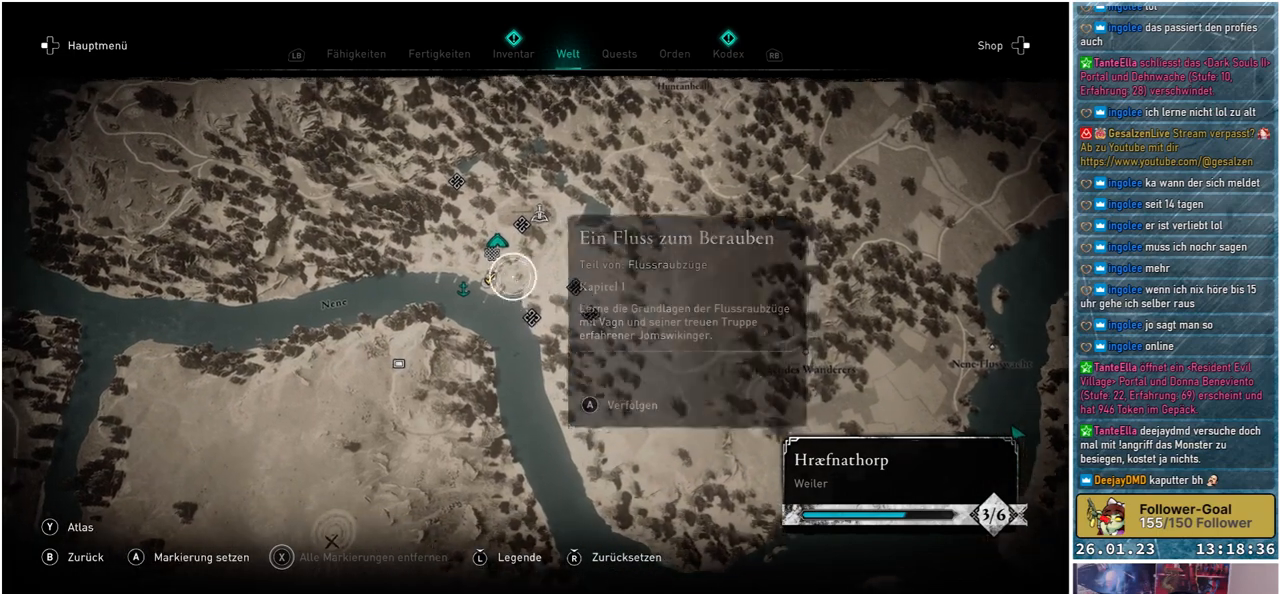
{"buttons": [], "left_stick": "center", "right_stick": "center", "events": [[100, "left_stick", "center"]]}
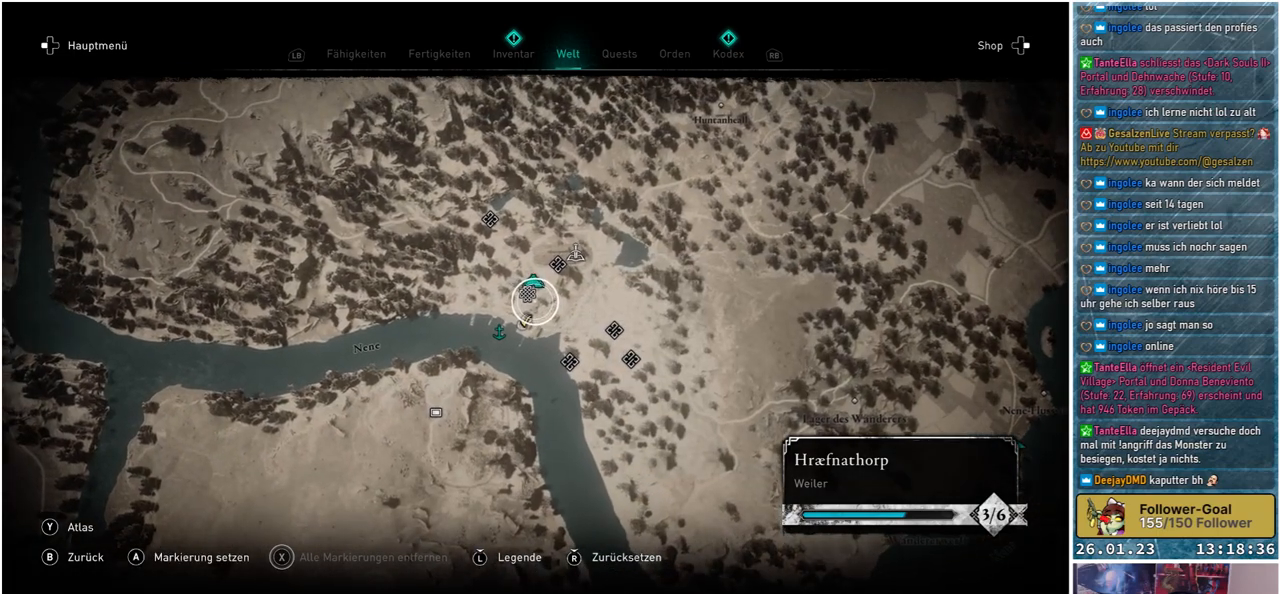
{"buttons": [], "left_stick": "down", "right_stick": "center", "events": [[150, "left_stick", "up-left"], [283, "left_stick", "center"], [500, "left_stick", "down"]]}
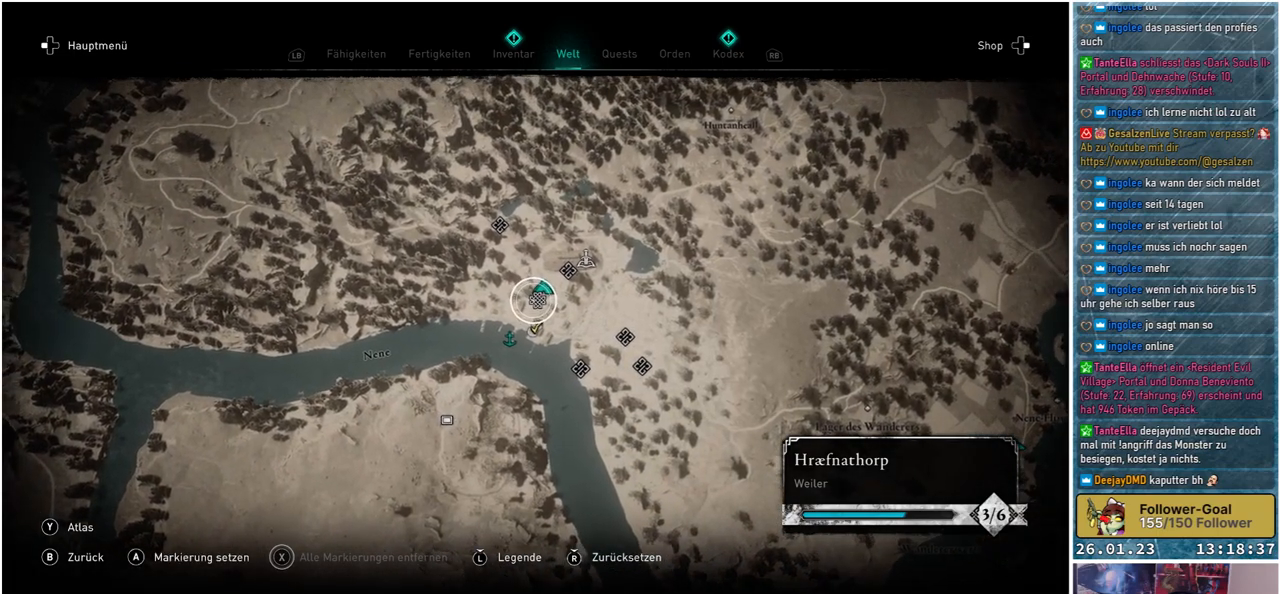
{"buttons": [], "left_stick": "down-left", "right_stick": "center", "events": [[233, "left_stick", "center"], [500, "left_stick", "down-left"]]}
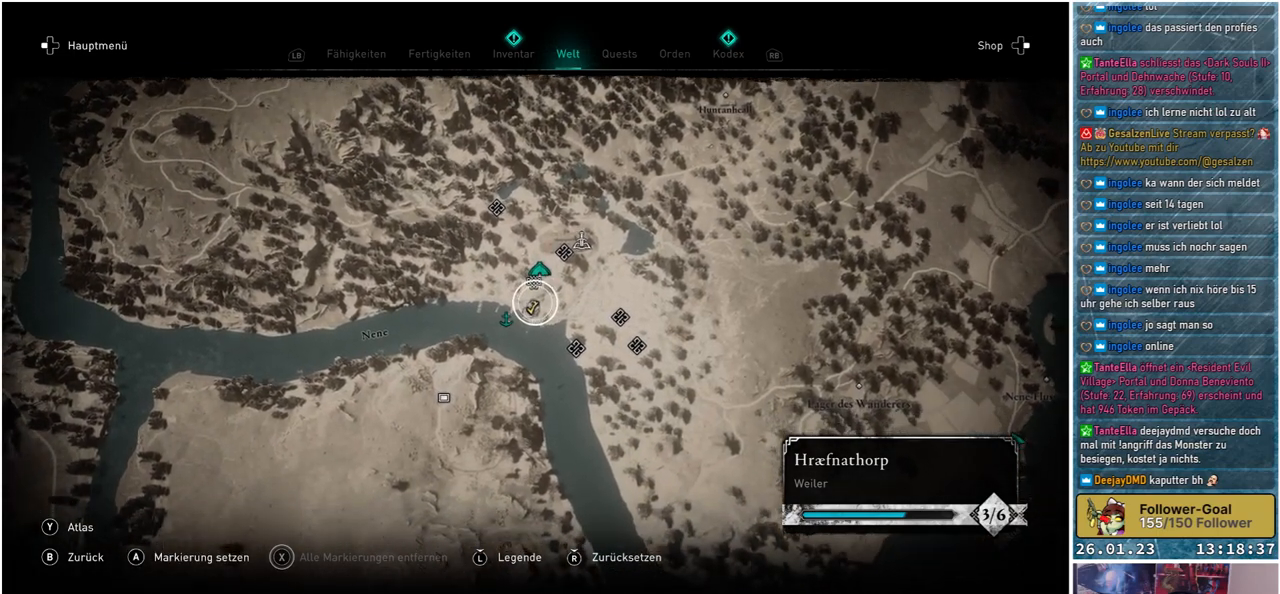
{"buttons": [], "left_stick": "center", "right_stick": "center", "events": [[133, "left_stick", "center"], [300, "left_stick", "left"], [500, "left_stick", "center"]]}
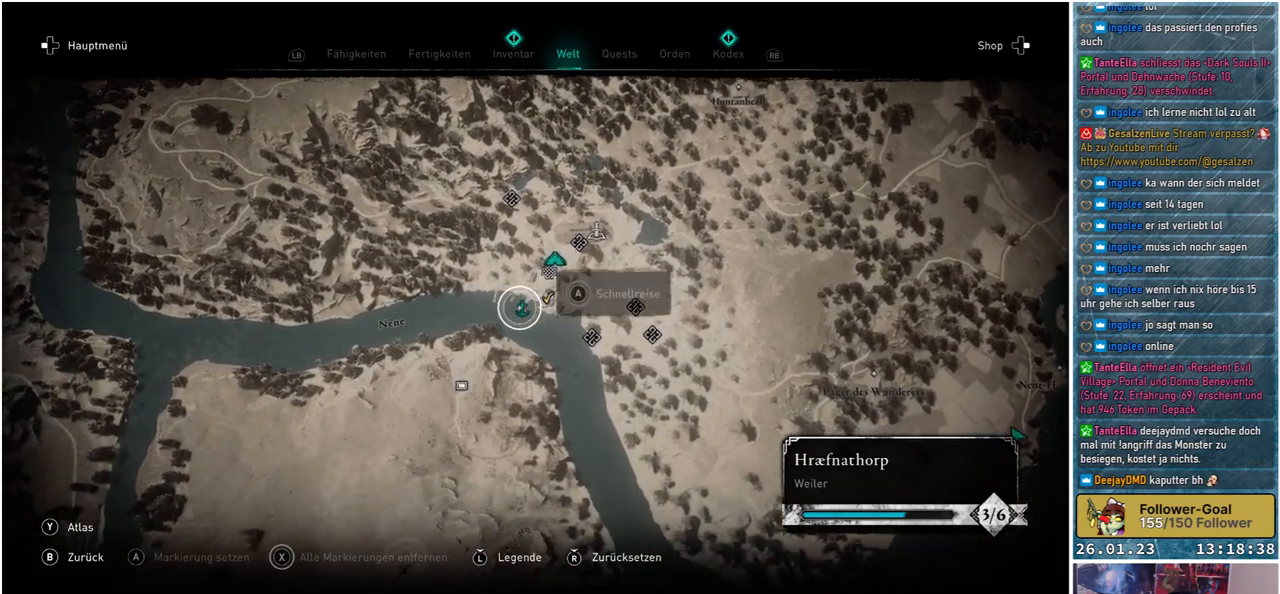
{"buttons": [], "left_stick": "up-right", "right_stick": "center", "events": [[267, "left_stick", "up-right"]]}
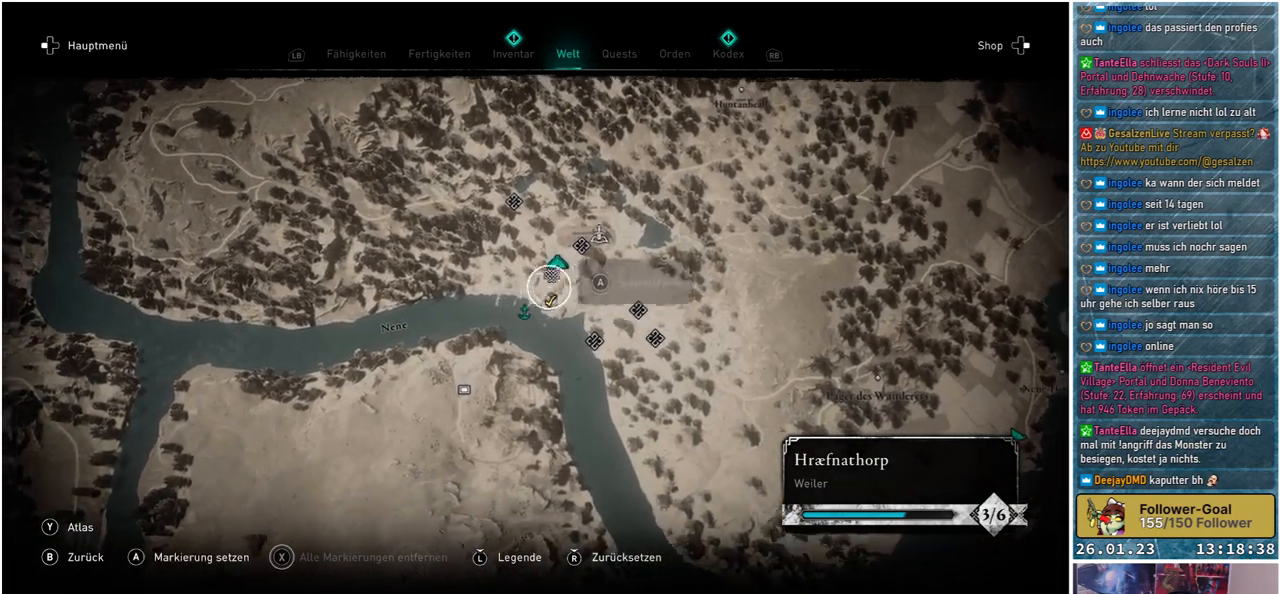
{"buttons": [], "left_stick": "center", "right_stick": "center", "events": [[100, "left_stick", "center"], [233, "left_stick", "up"], [433, "left_stick", "center"]]}
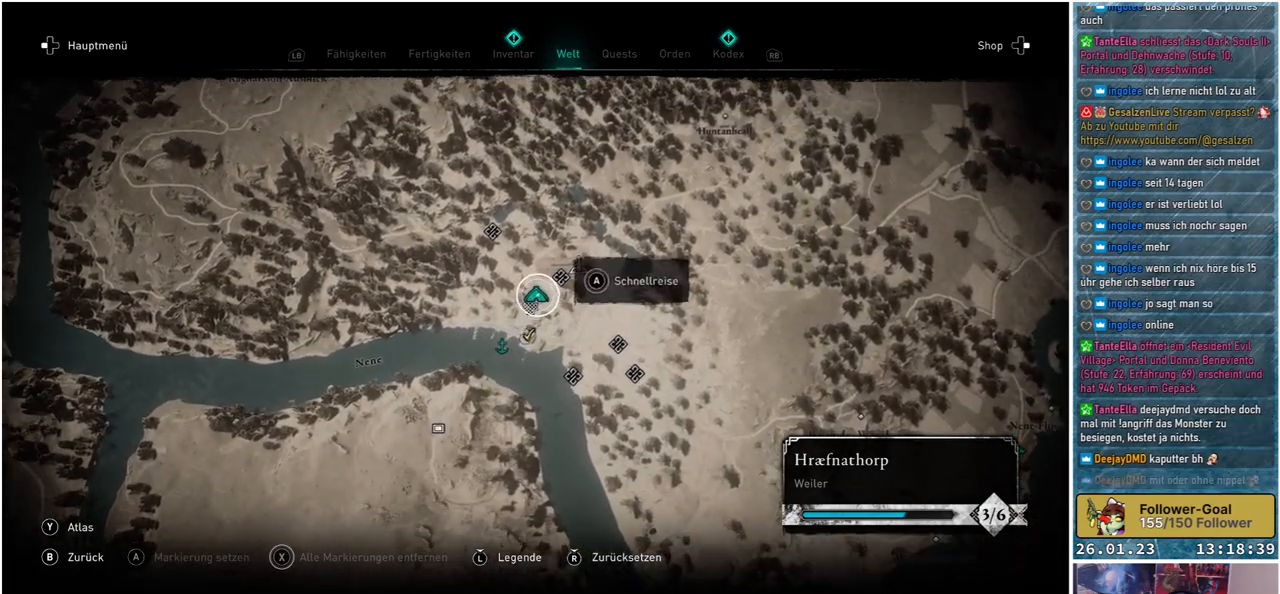
{"buttons": [], "left_stick": "center", "right_stick": "center", "events": [[150, "left_stick", "up-right"], [283, "left_stick", "center"]]}
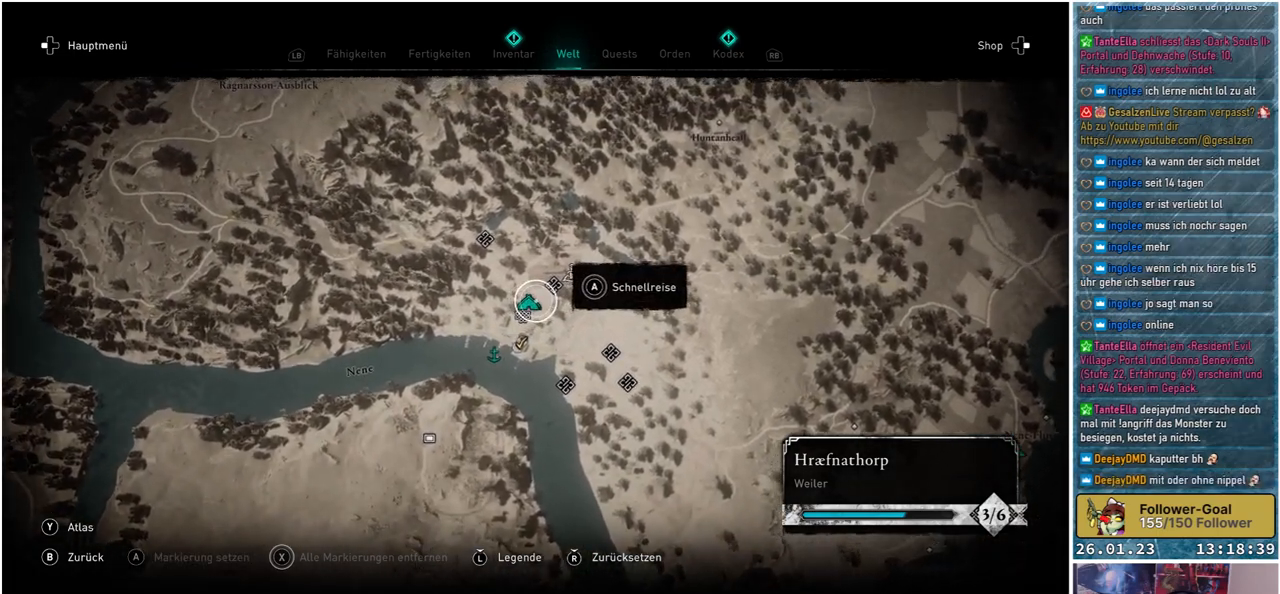
{"buttons": [], "left_stick": "center", "right_stick": "center", "events": []}
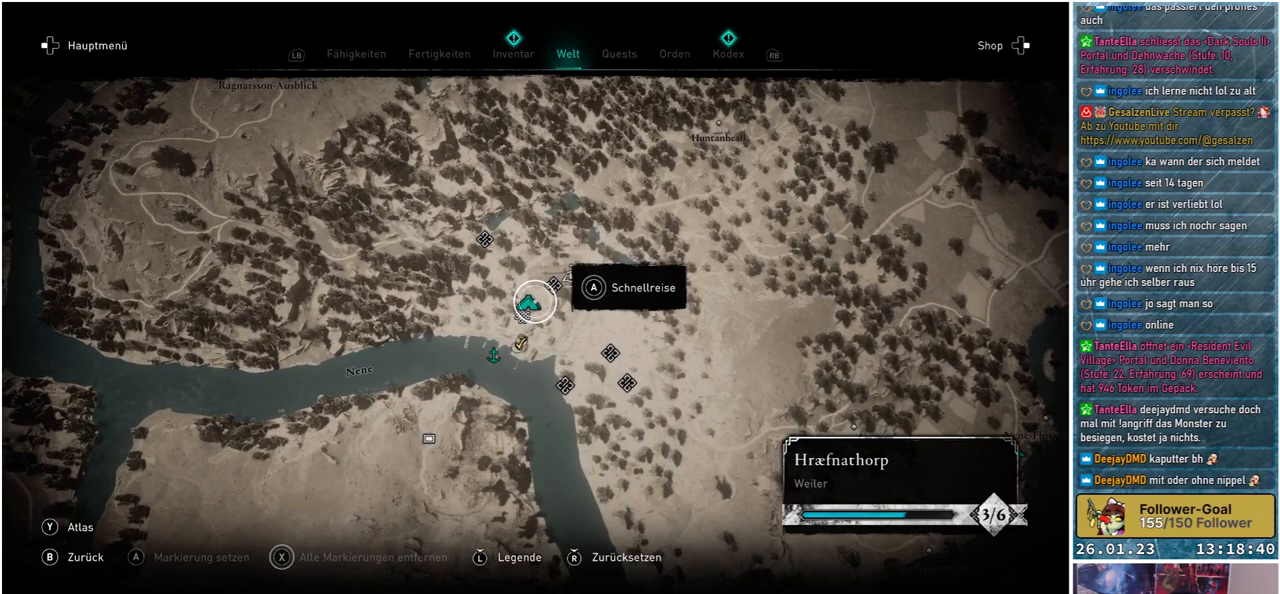
{"buttons": [], "left_stick": "center", "right_stick": "center", "events": []}
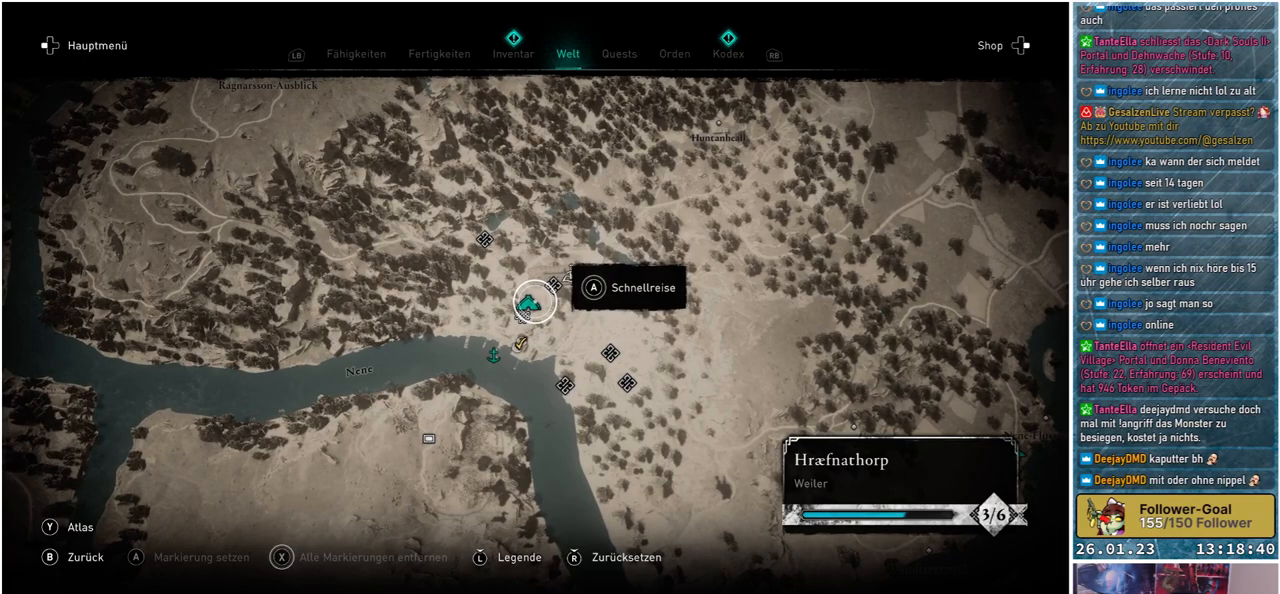
{"buttons": [], "left_stick": "center", "right_stick": "center", "events": []}
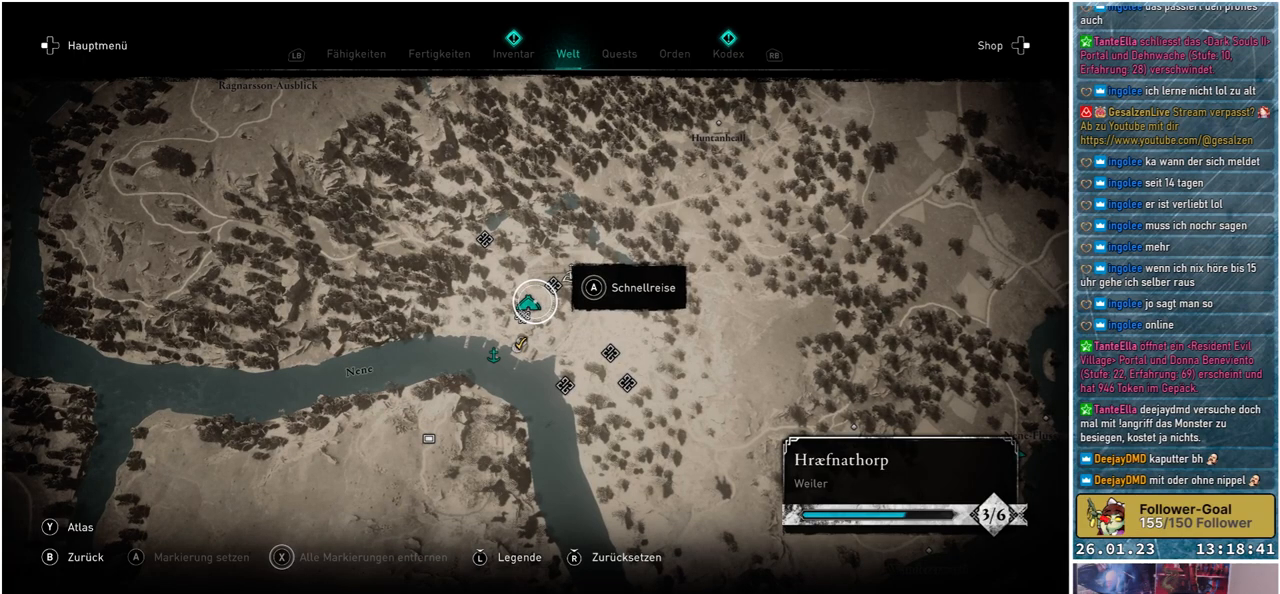
{"buttons": [], "left_stick": "center", "right_stick": "center", "events": []}
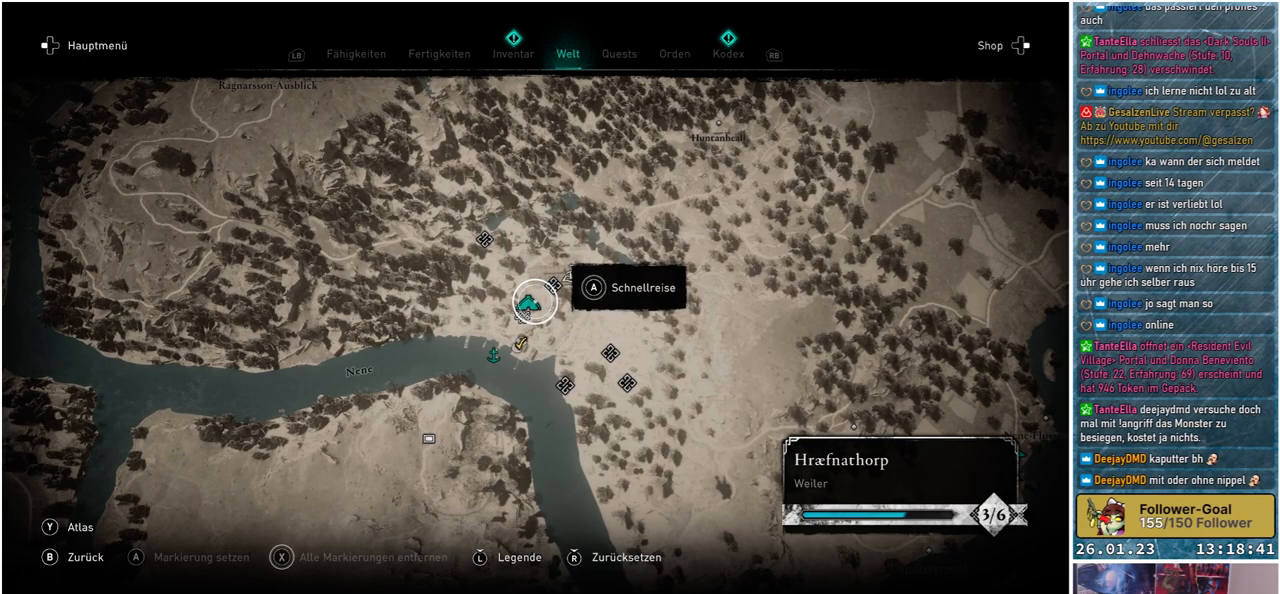
{"buttons": [], "left_stick": "center", "right_stick": "center", "events": []}